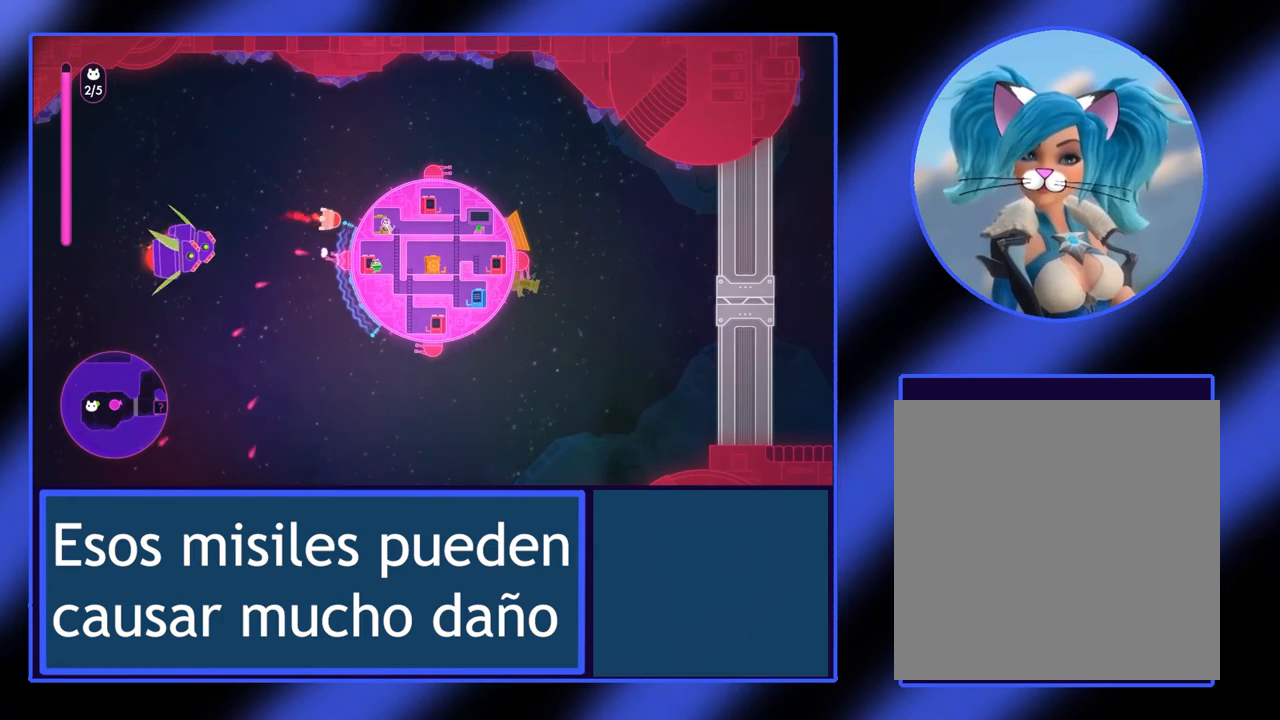
Gameplay with a controller (Xbox layout); each line is a JSON object with the inputs held at the frame after it. "events" lists button and stick changes between this image and that frame as [ms after this image, input, new state], when the widget could be followed in between. Not read: L3 R3 TOUCHPAD other_buttons right_stick.
{"buttons": ["X"], "left_stick": "left", "events": [[200, "left_stick", "center"], [267, "left_stick", "left"]]}
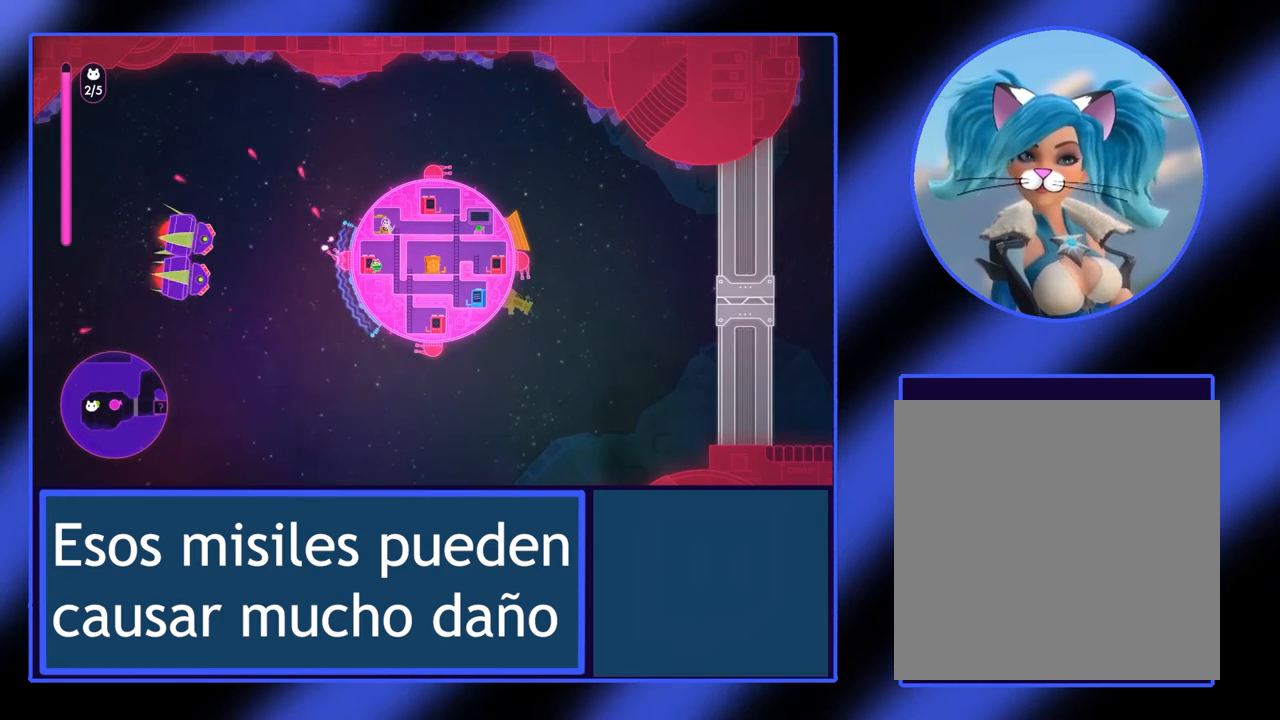
{"buttons": ["X"], "left_stick": "center", "events": [[433, "left_stick", "center"]]}
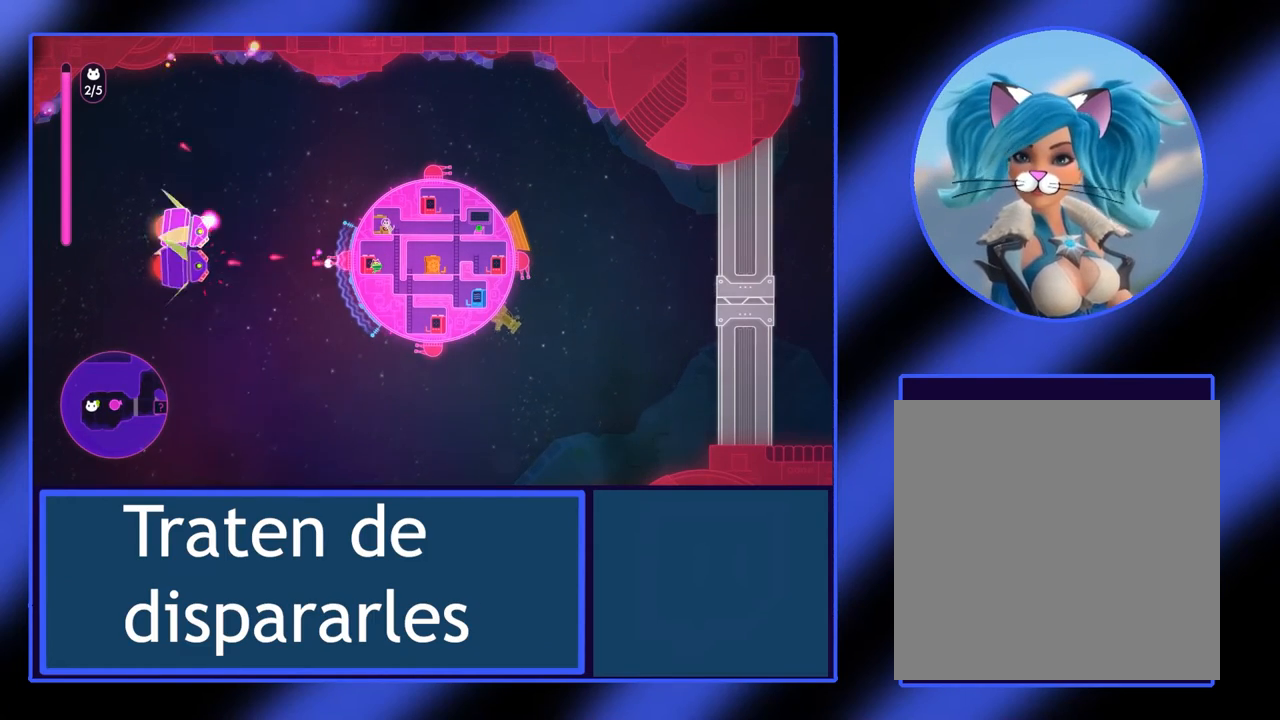
{"buttons": ["X"], "left_stick": "center", "events": [[67, "left_stick", "up"], [233, "left_stick", "center"]]}
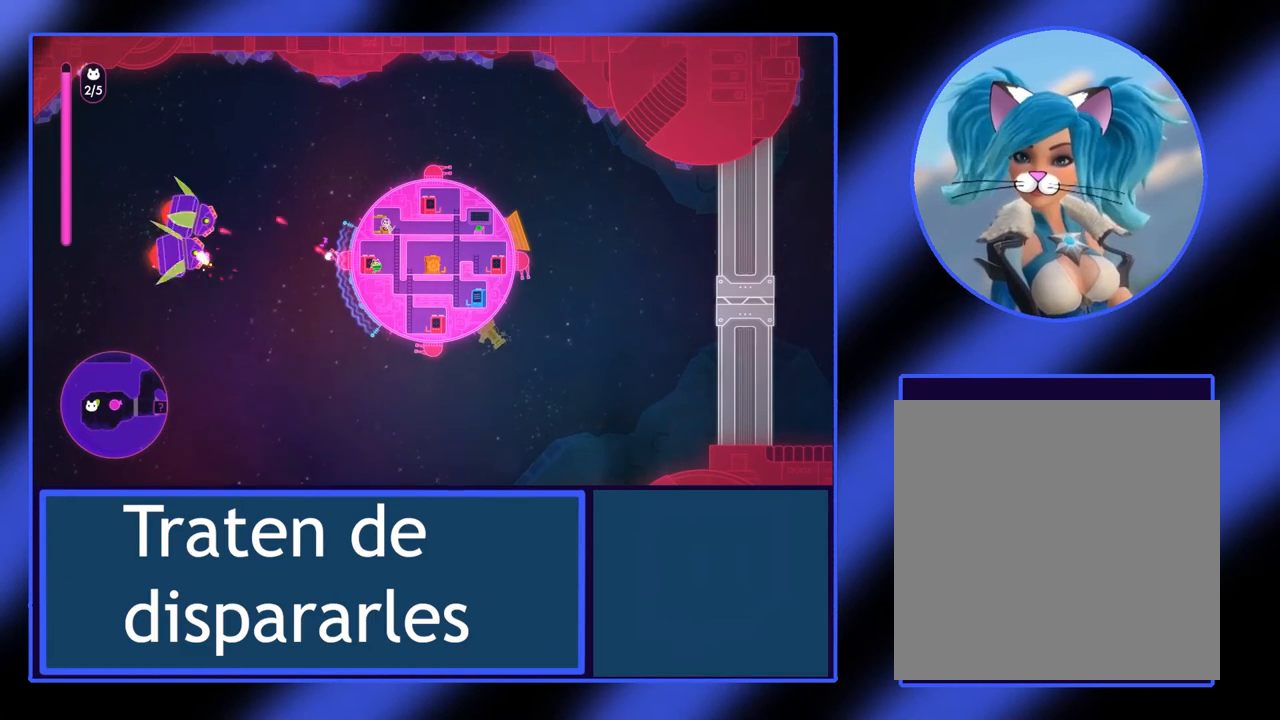
{"buttons": ["X"], "left_stick": "center", "events": []}
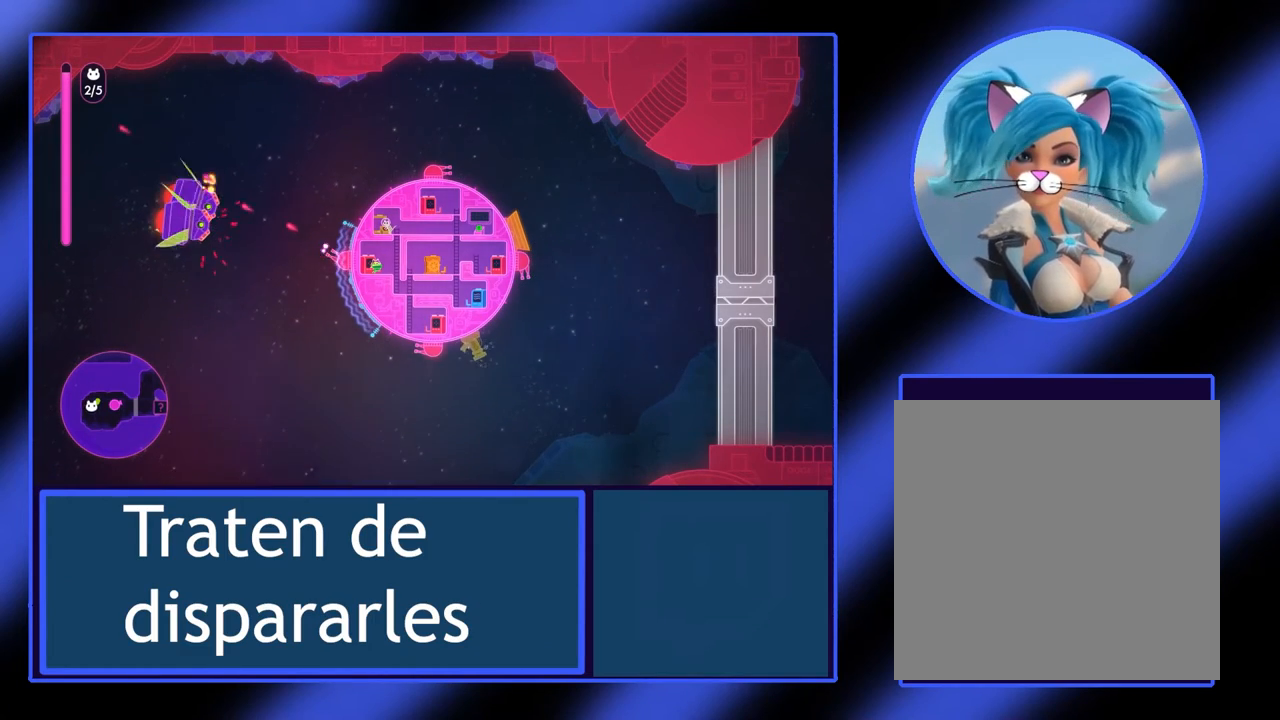
{"buttons": ["X"], "left_stick": "center", "events": []}
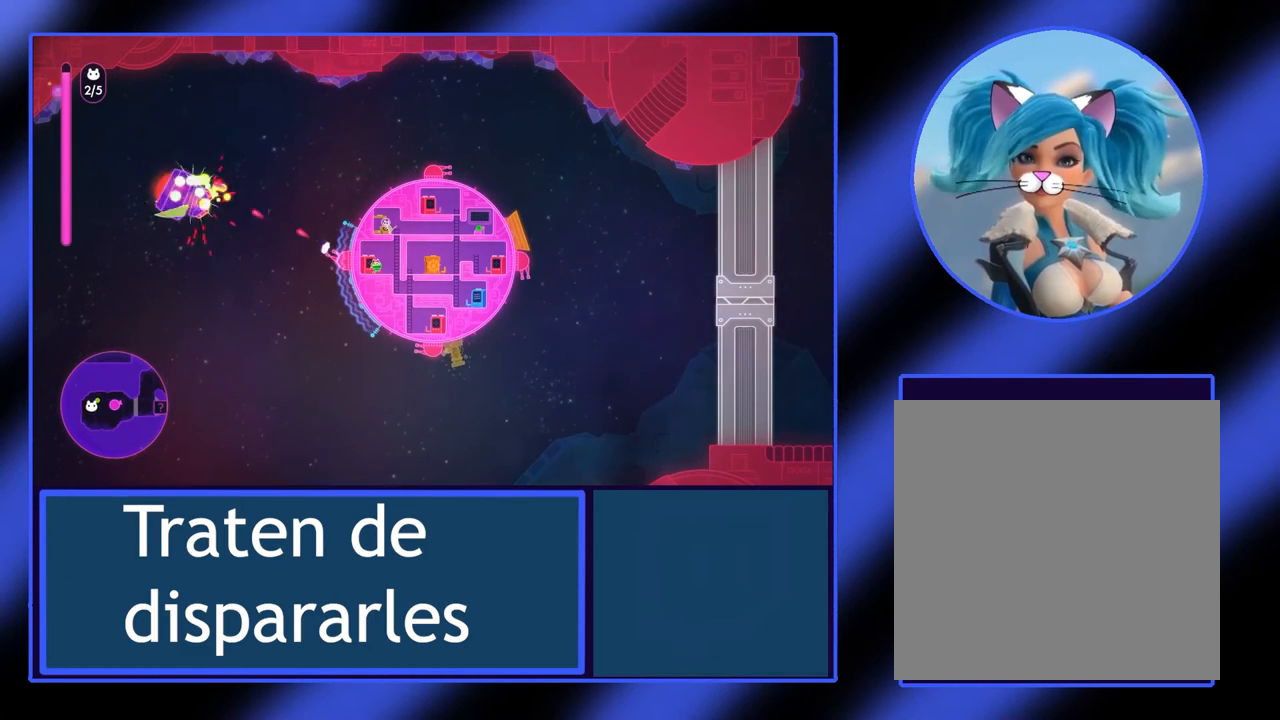
{"buttons": ["X"], "left_stick": "center", "events": []}
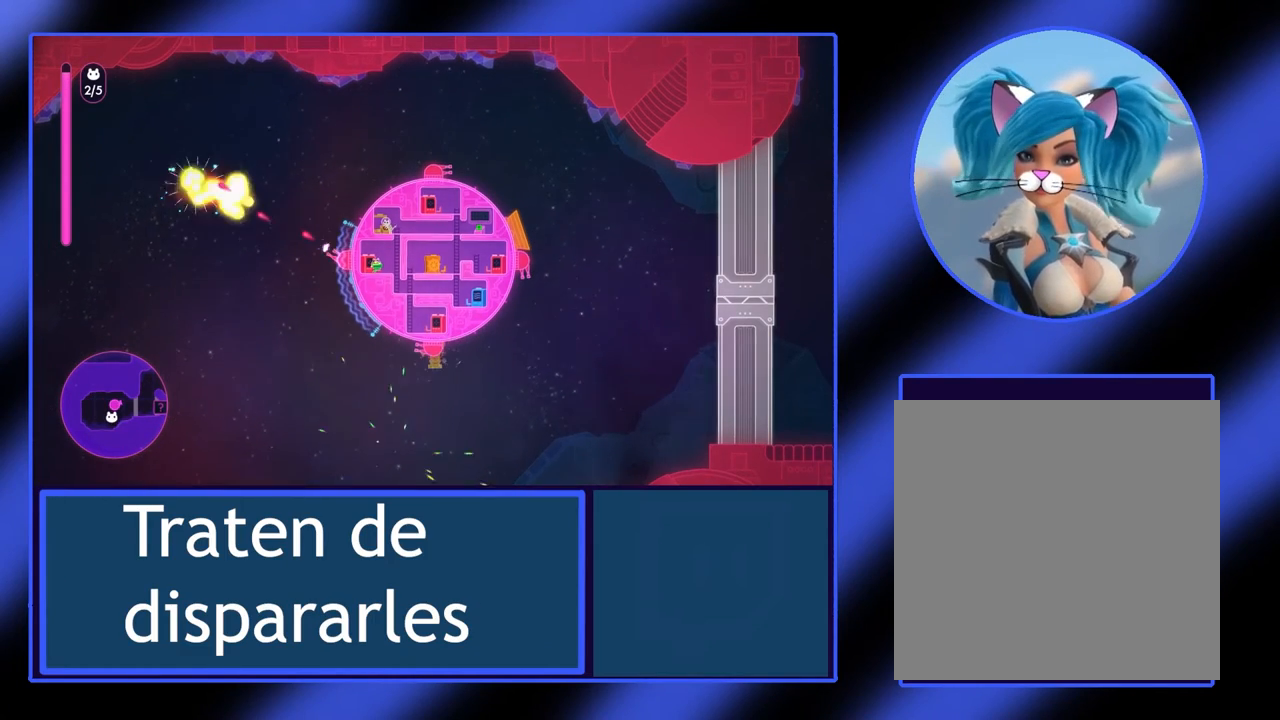
{"buttons": [], "left_stick": "center", "events": [[467, "X", "up"]]}
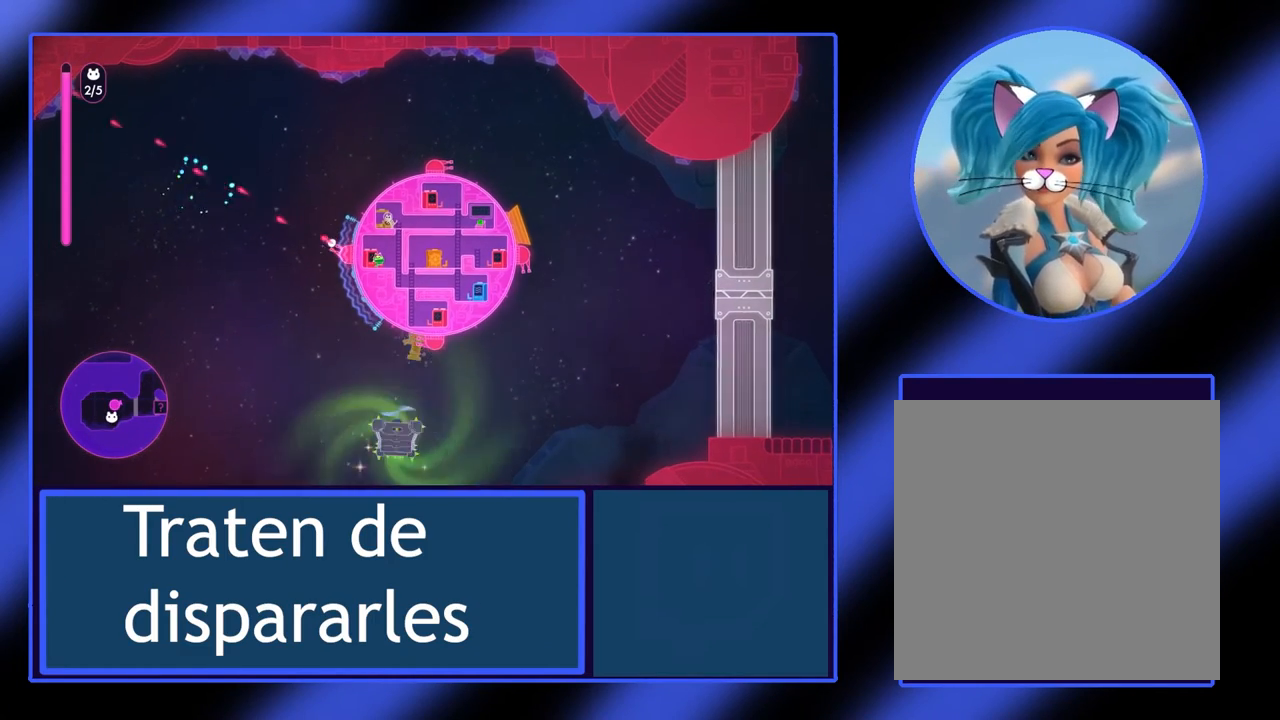
{"buttons": [], "left_stick": "down", "events": [[167, "left_stick", "down"], [267, "left_stick", "center"], [333, "Y", "down"], [367, "left_stick", "down"], [467, "Y", "up"]]}
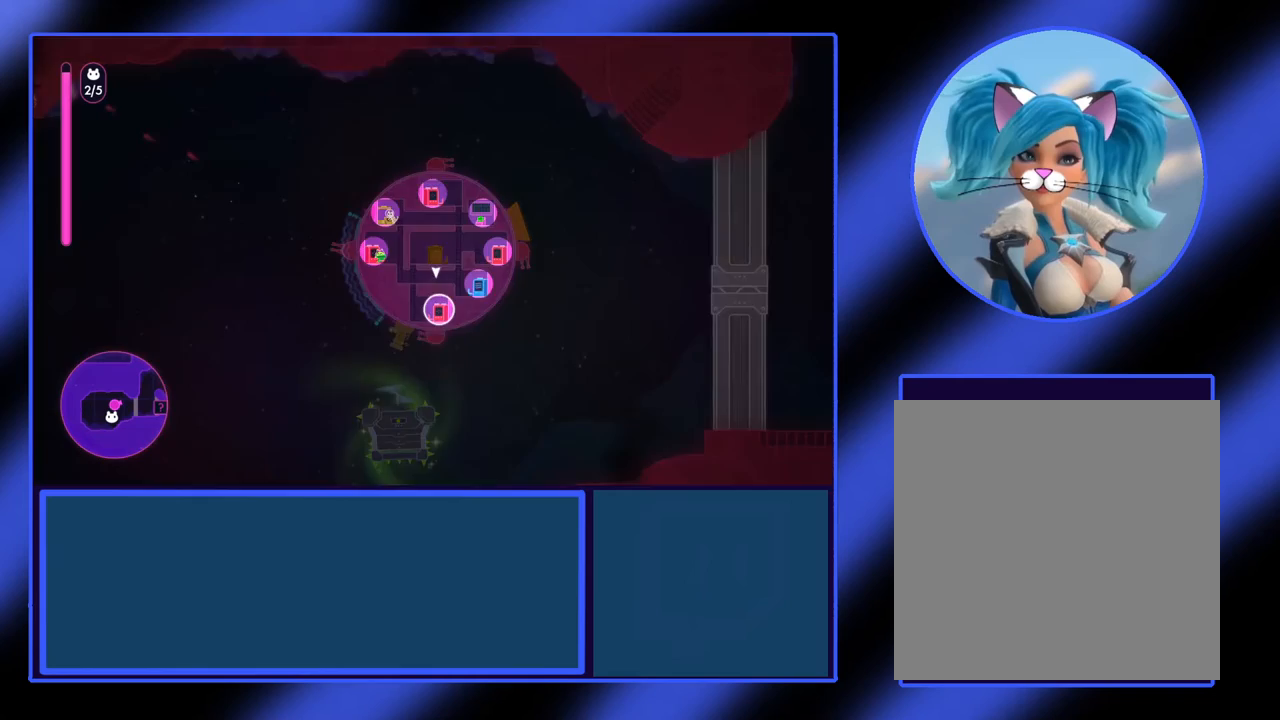
{"buttons": [], "left_stick": "center", "events": [[67, "left_stick", "center"]]}
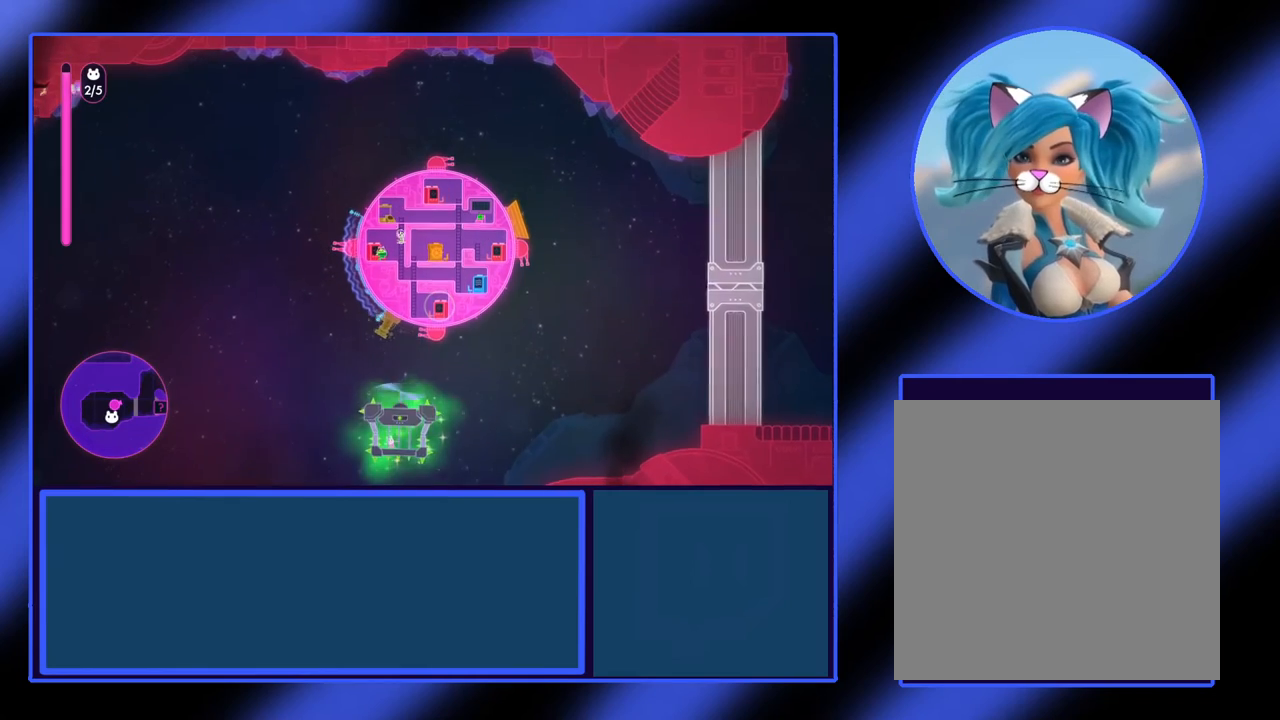
{"buttons": ["A"], "left_stick": "down-right", "events": [[333, "left_stick", "down-right"], [400, "A", "down"]]}
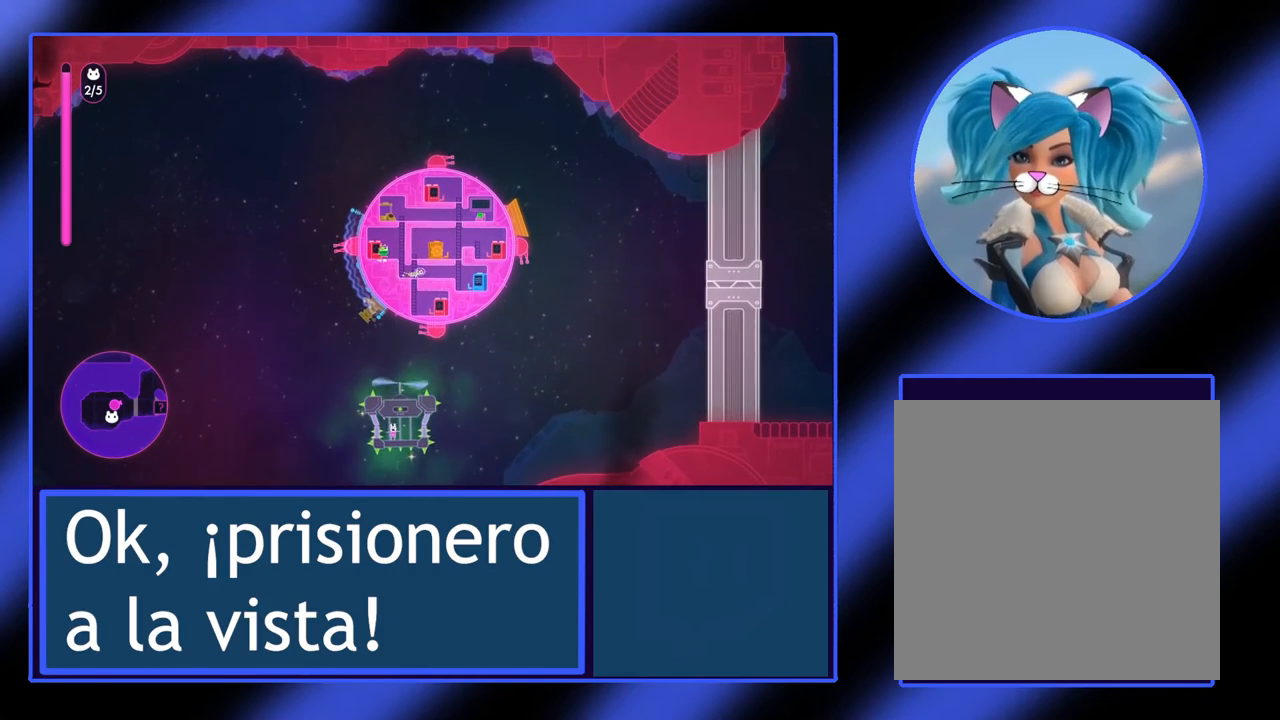
{"buttons": [], "left_stick": "down", "events": [[67, "A", "up"], [333, "left_stick", "down"]]}
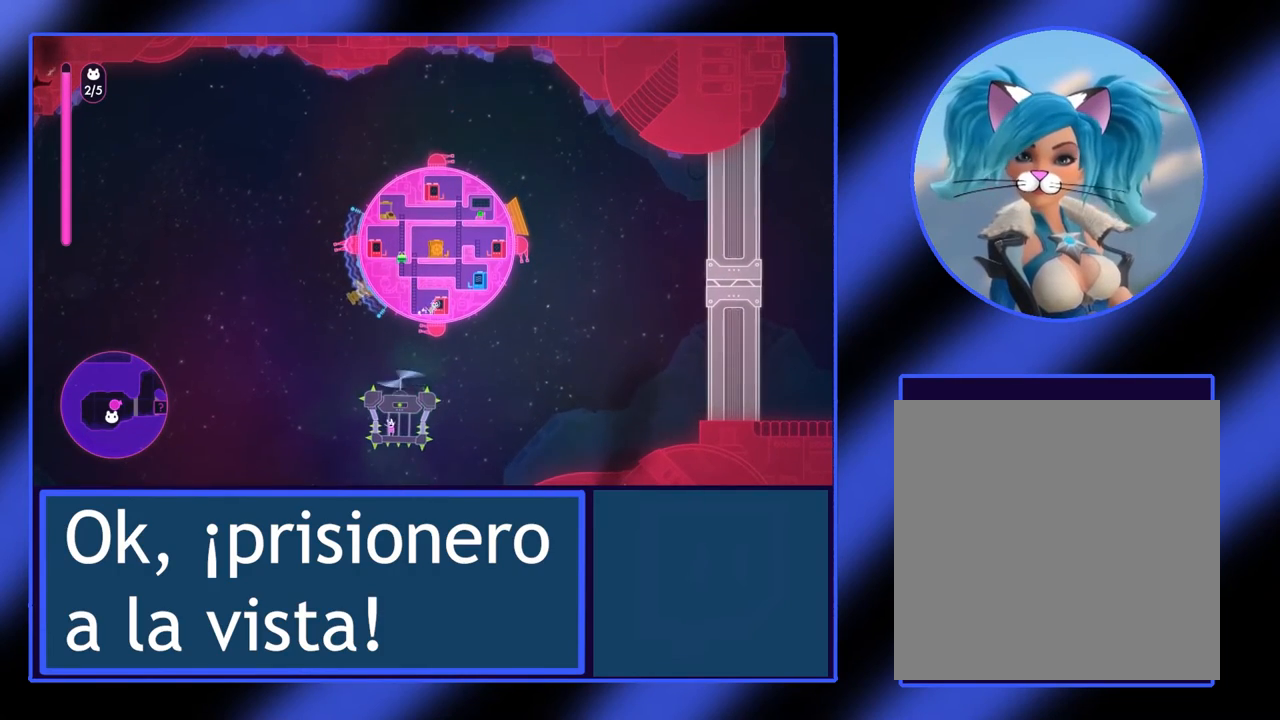
{"buttons": [], "left_stick": "up", "events": [[133, "left_stick", "right"], [367, "left_stick", "up"]]}
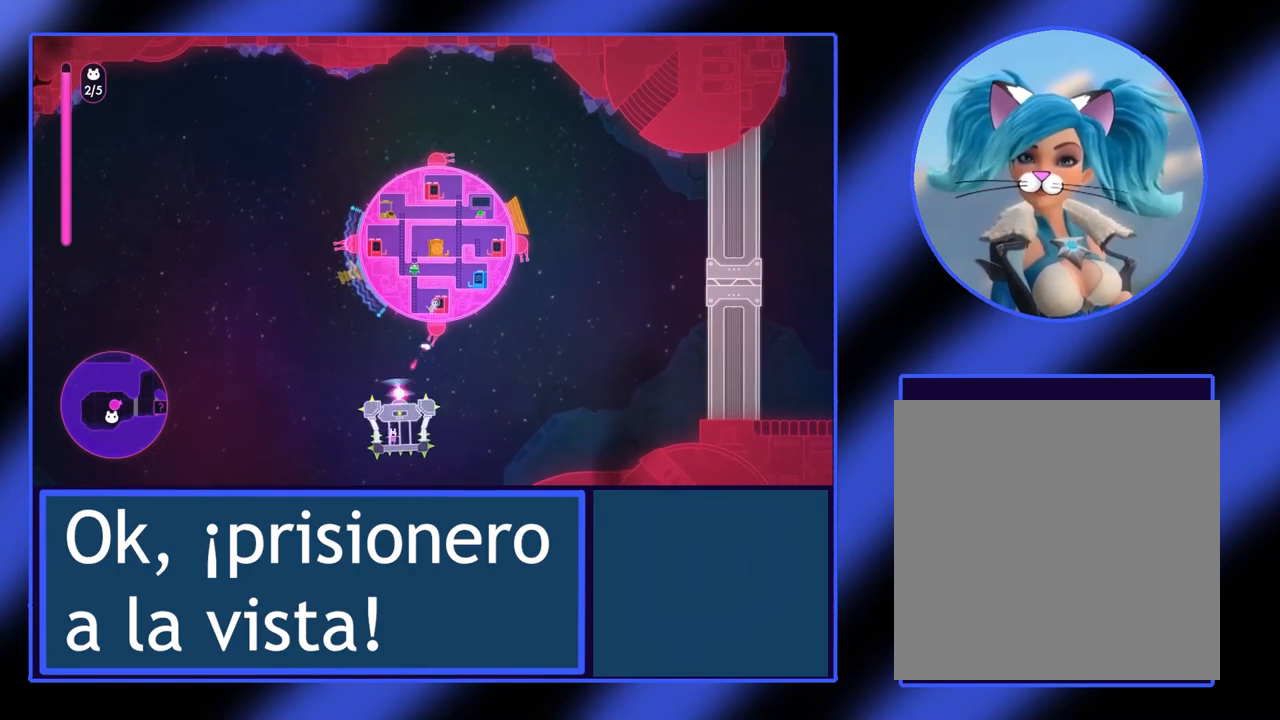
{"buttons": [], "left_stick": "right", "events": [[367, "left_stick", "right"]]}
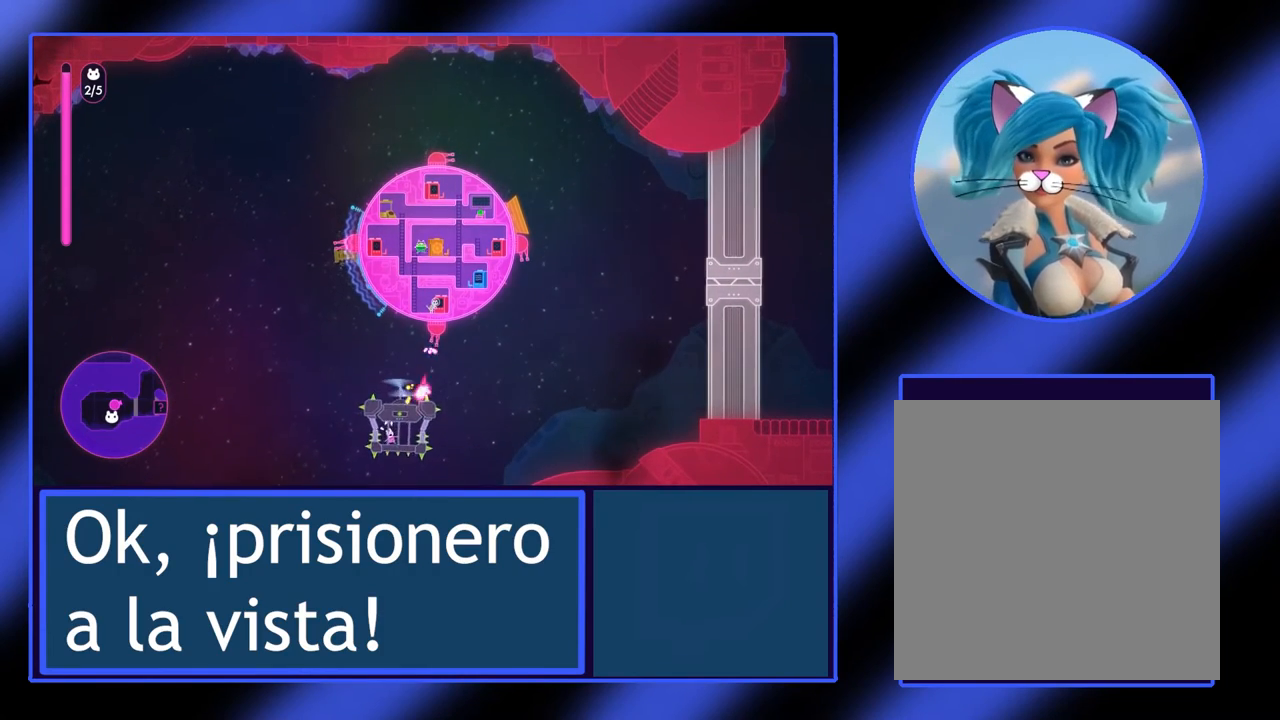
{"buttons": [], "left_stick": "center", "events": [[200, "left_stick", "center"]]}
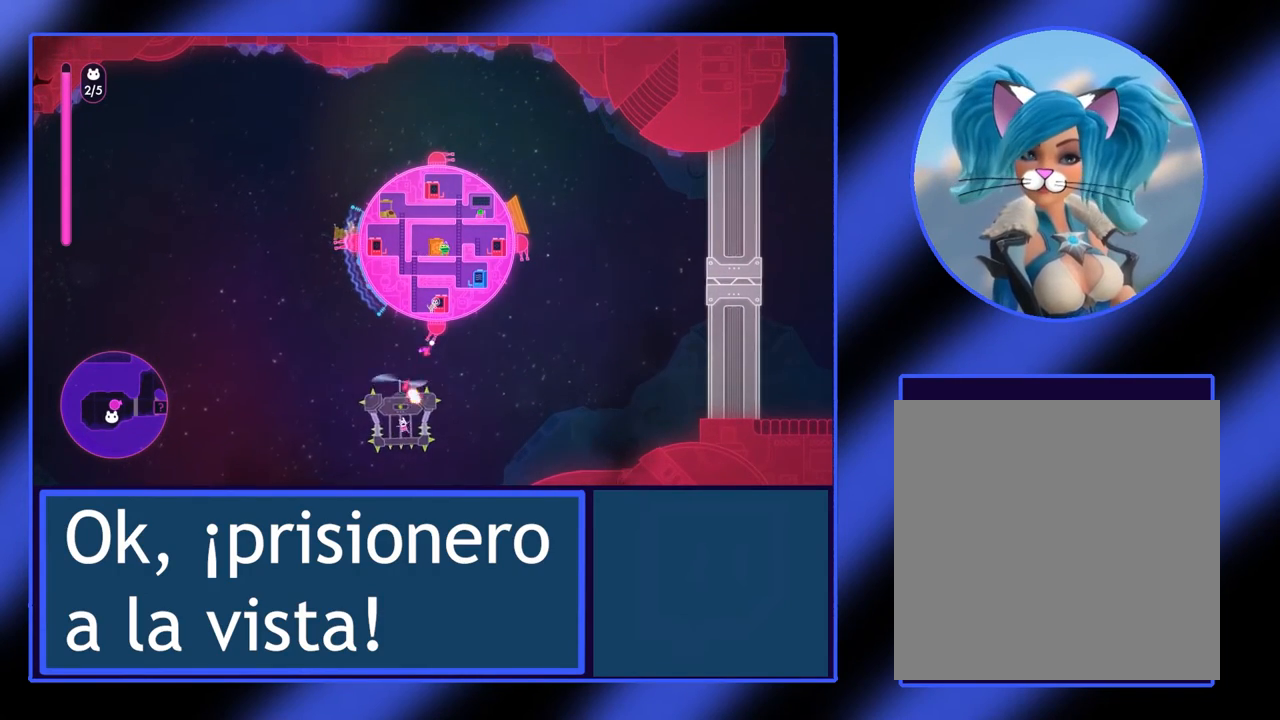
{"buttons": [], "left_stick": "center", "events": []}
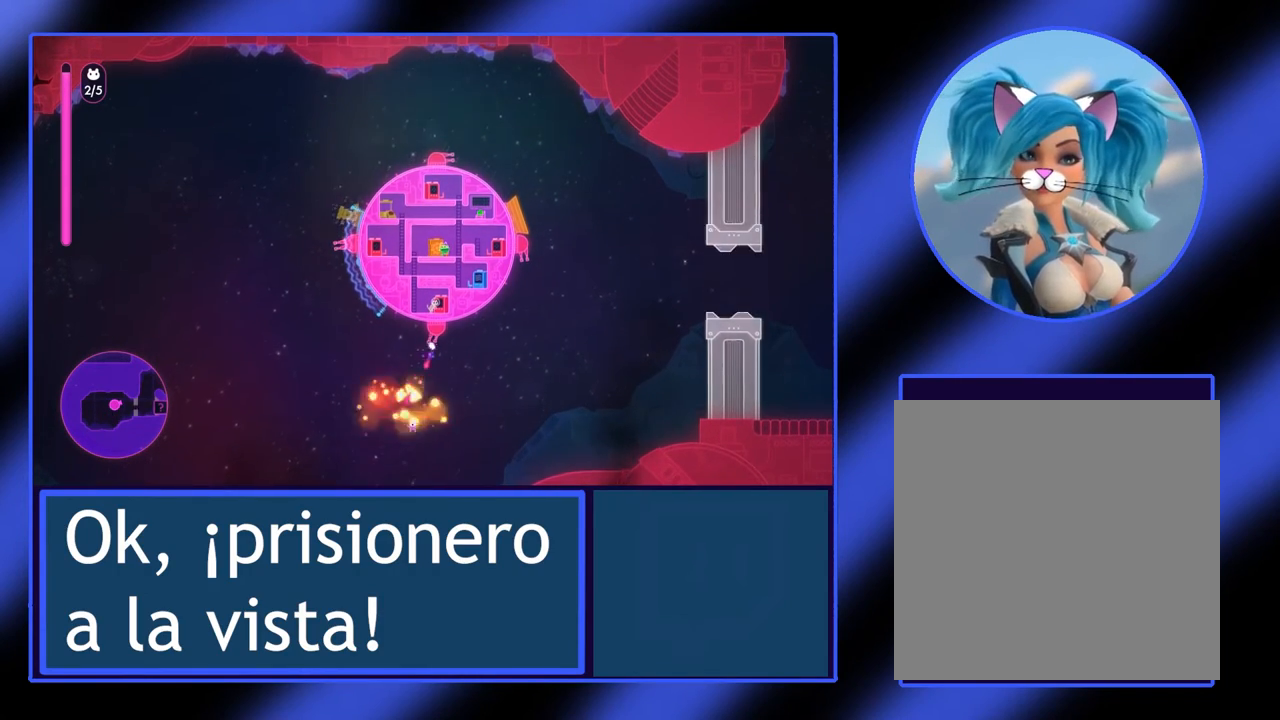
{"buttons": ["X"], "left_stick": "up", "events": [[267, "left_stick", "up"], [500, "X", "down"]]}
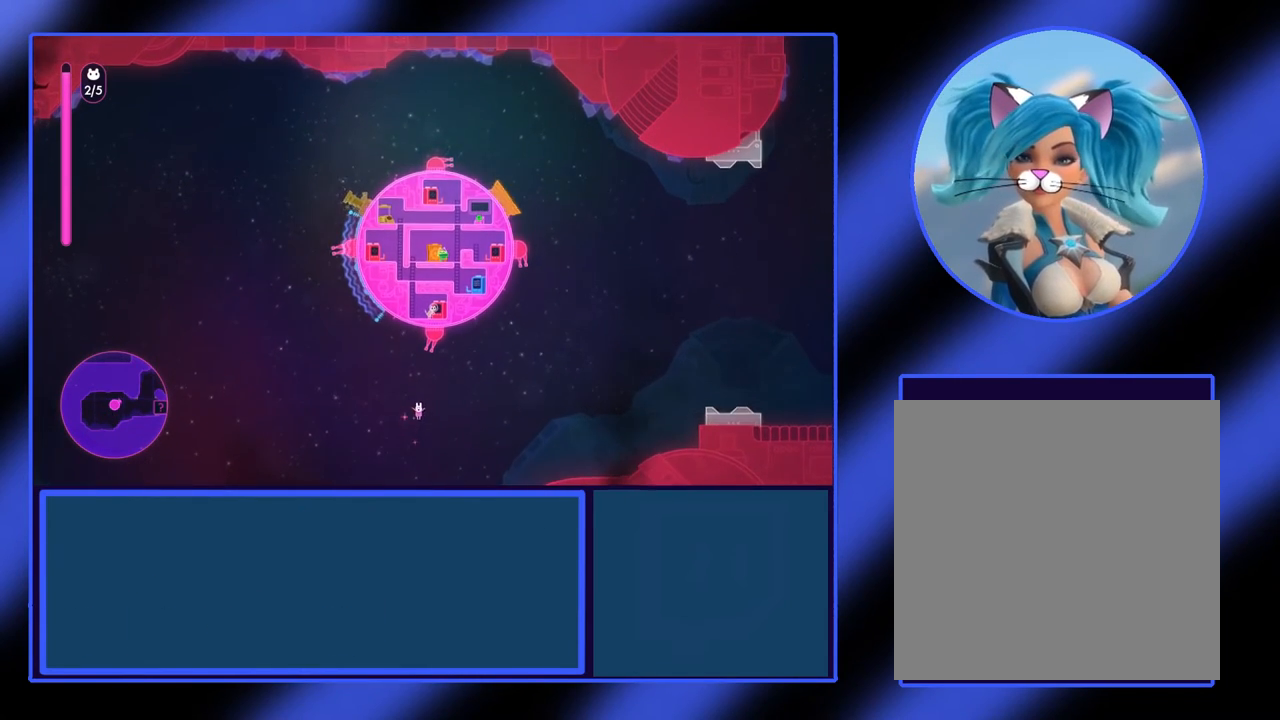
{"buttons": ["X"], "left_stick": "center", "events": [[67, "left_stick", "center"]]}
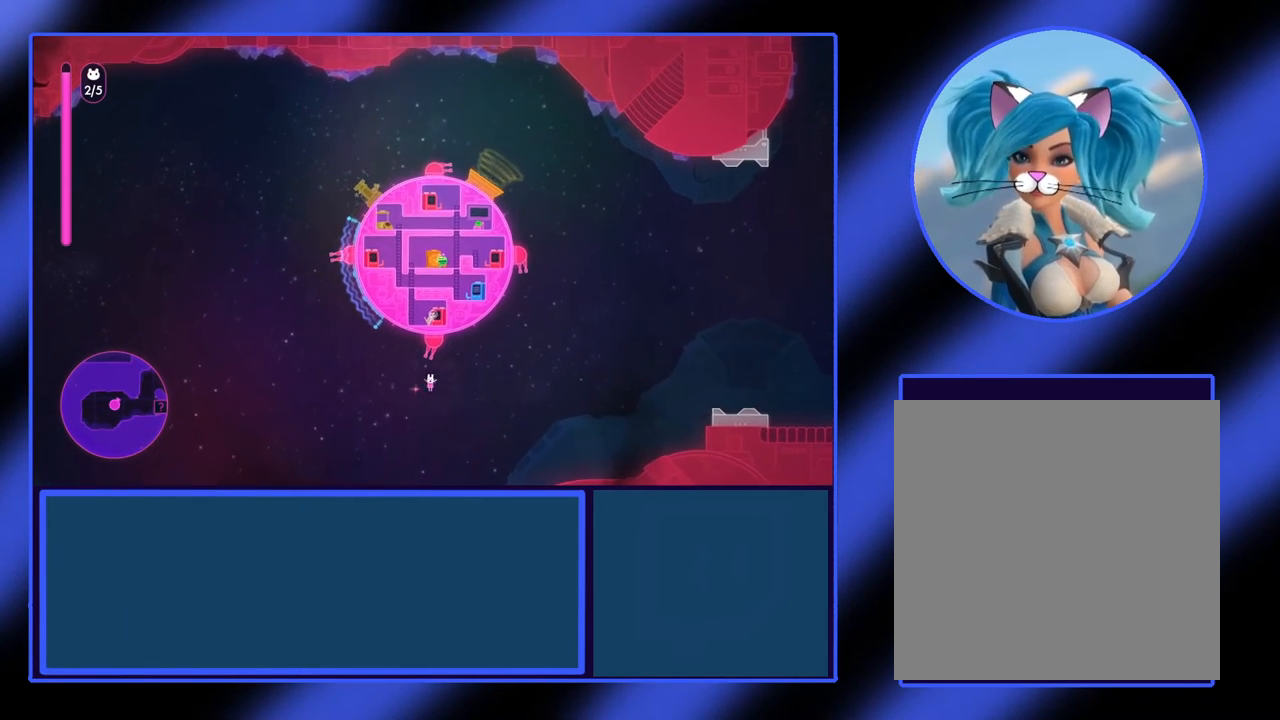
{"buttons": ["X"], "left_stick": "center", "events": []}
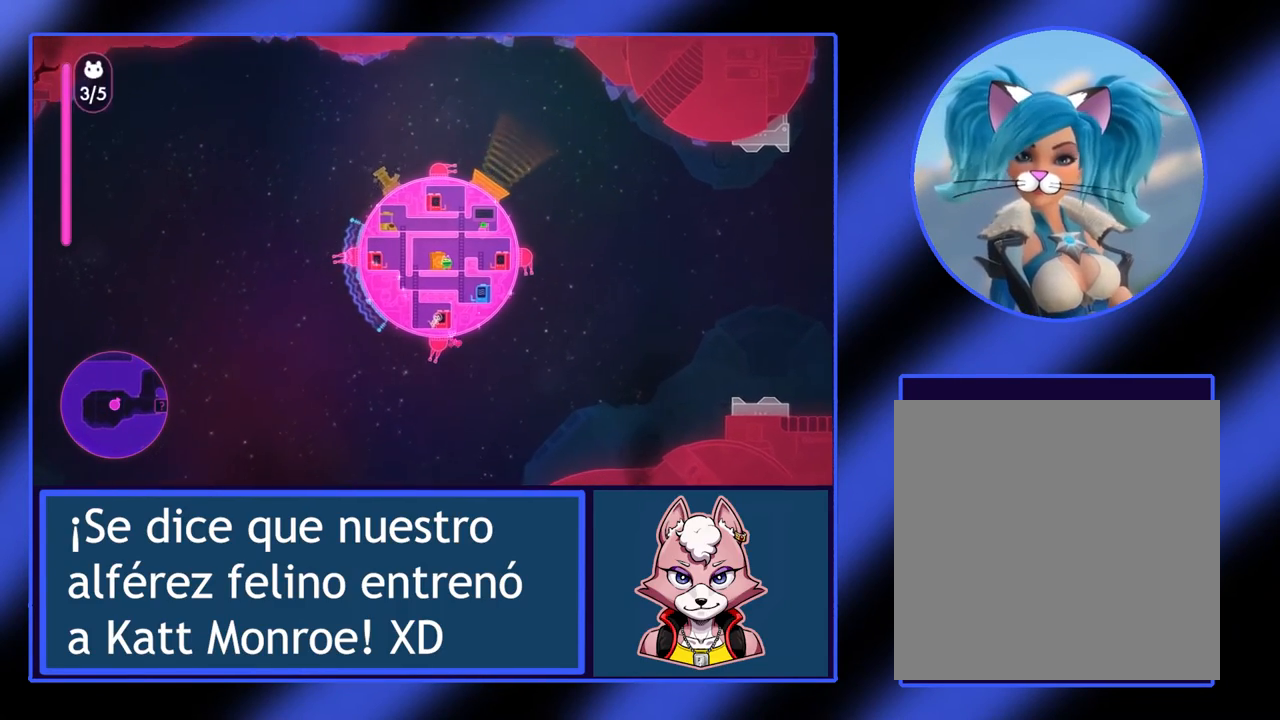
{"buttons": [], "left_stick": "center", "events": [[500, "X", "up"]]}
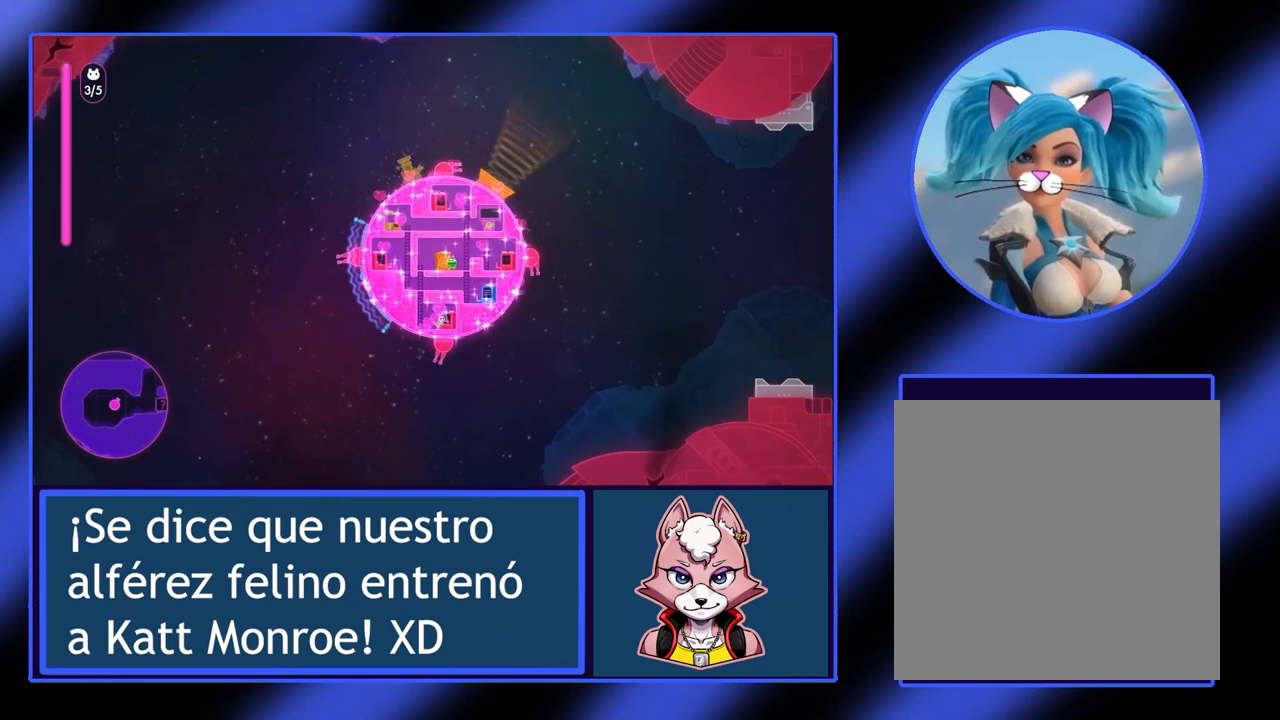
{"buttons": [], "left_stick": "center", "events": []}
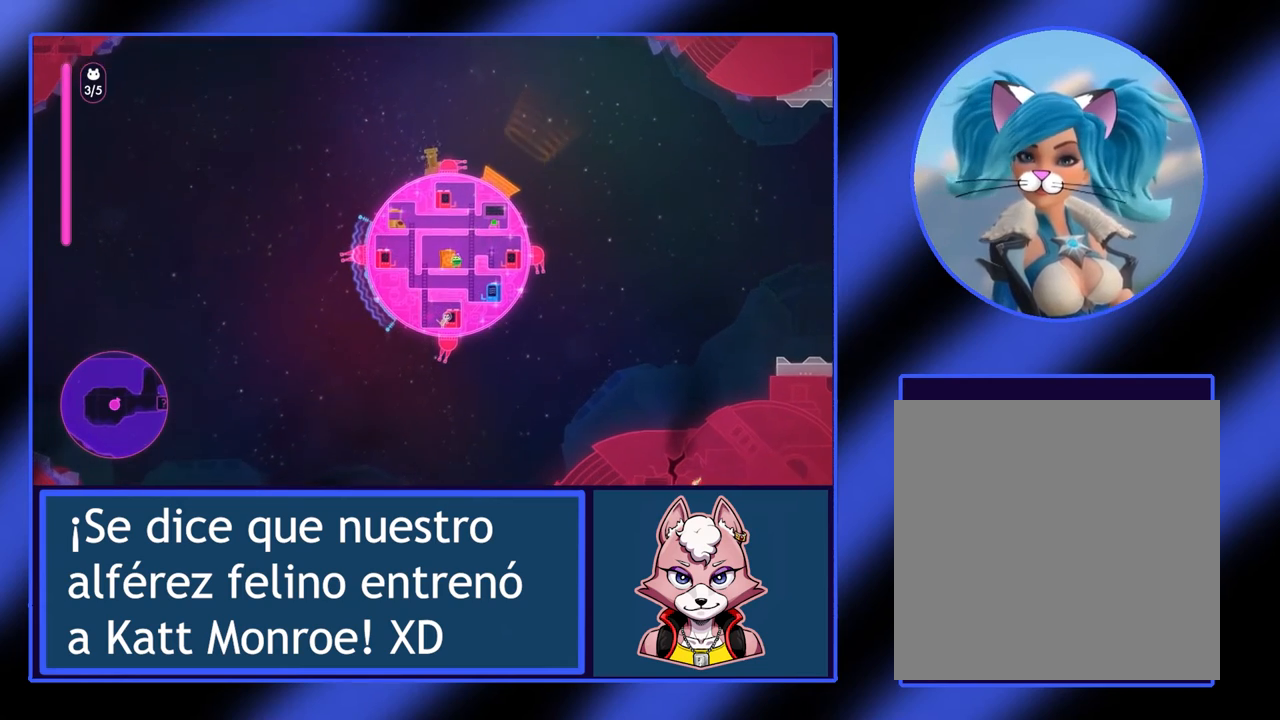
{"buttons": [], "left_stick": "center", "events": [[100, "left_stick", "up"], [200, "left_stick", "center"]]}
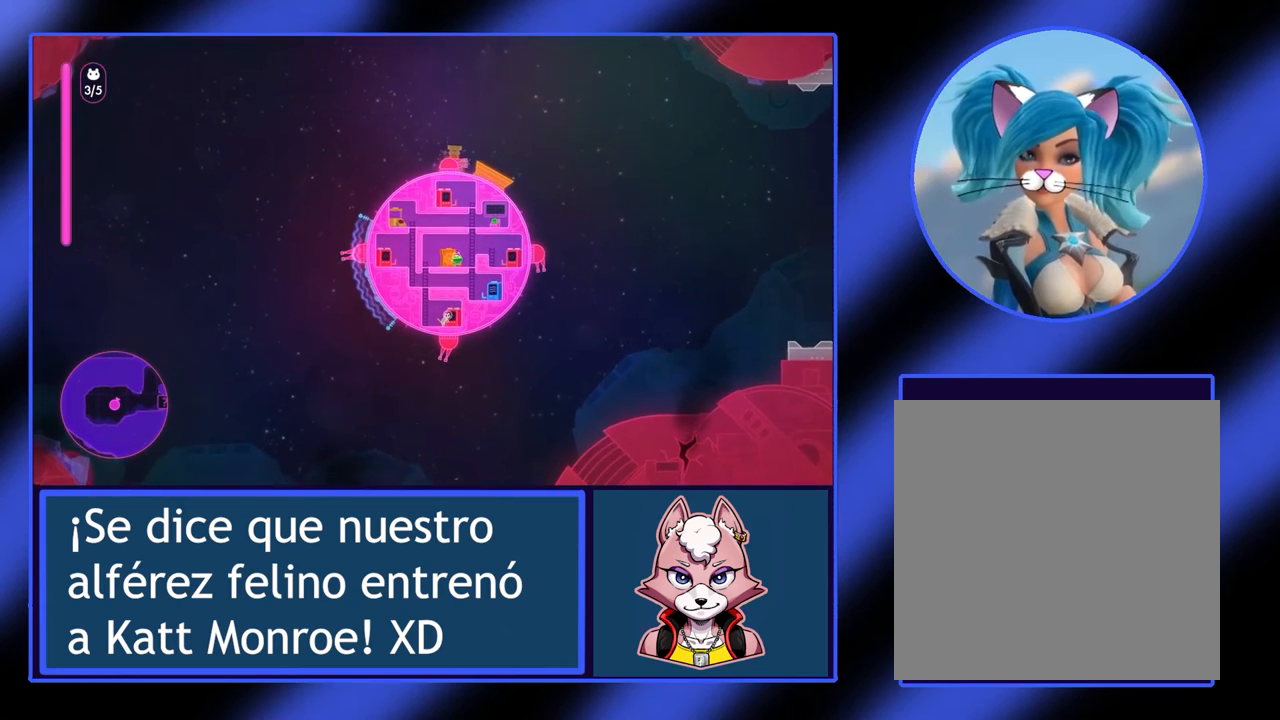
{"buttons": [], "left_stick": "down", "events": [[500, "left_stick", "down"]]}
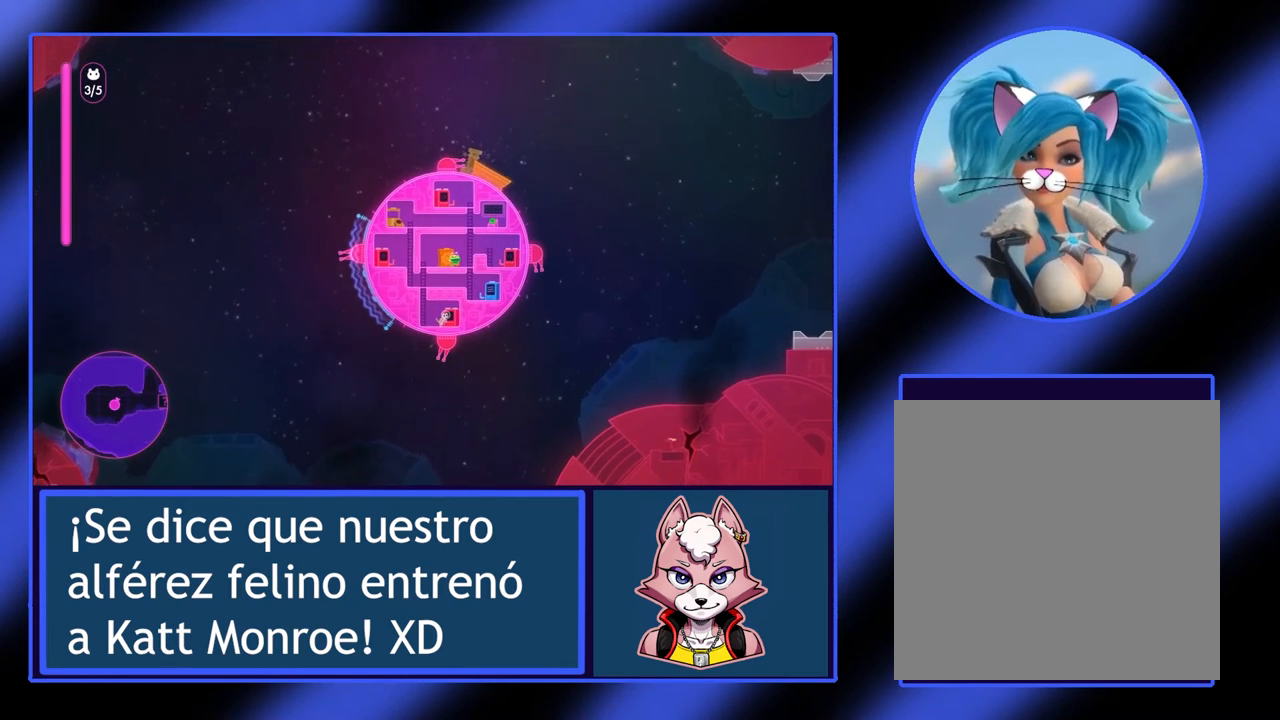
{"buttons": [], "left_stick": "down-left", "events": [[300, "left_stick", "down-left"]]}
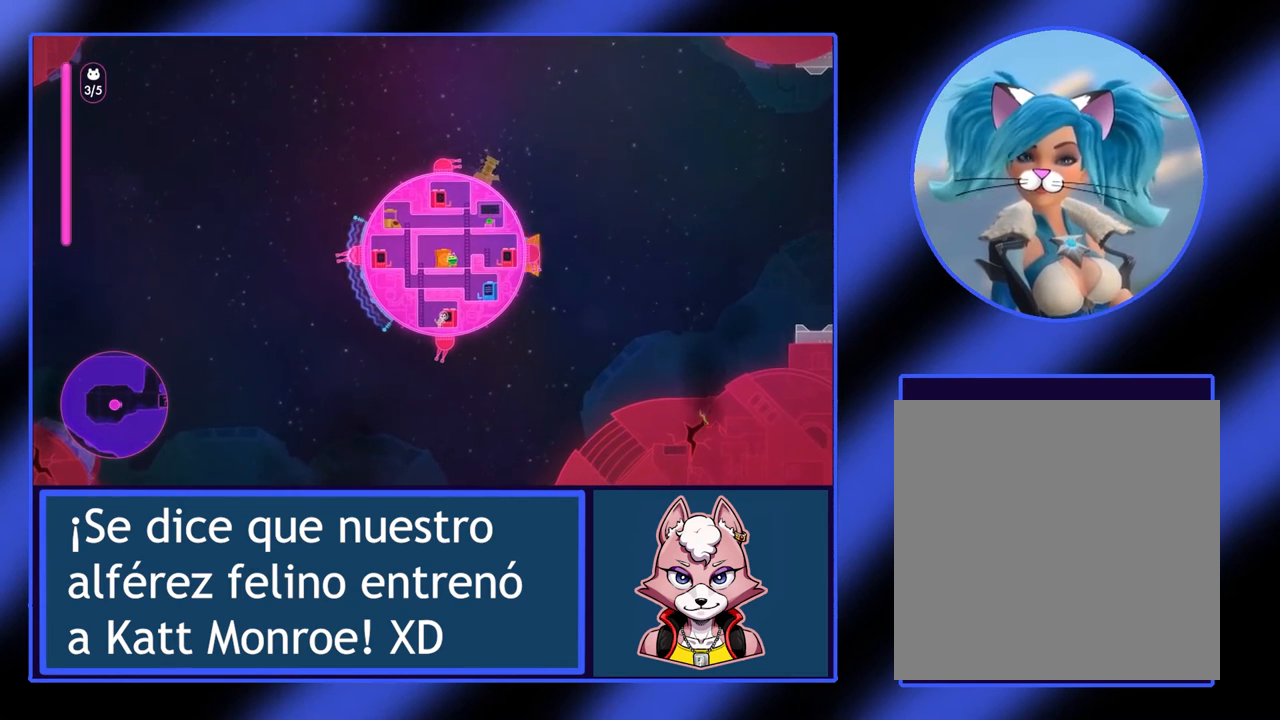
{"buttons": [], "left_stick": "left", "events": [[400, "left_stick", "left"]]}
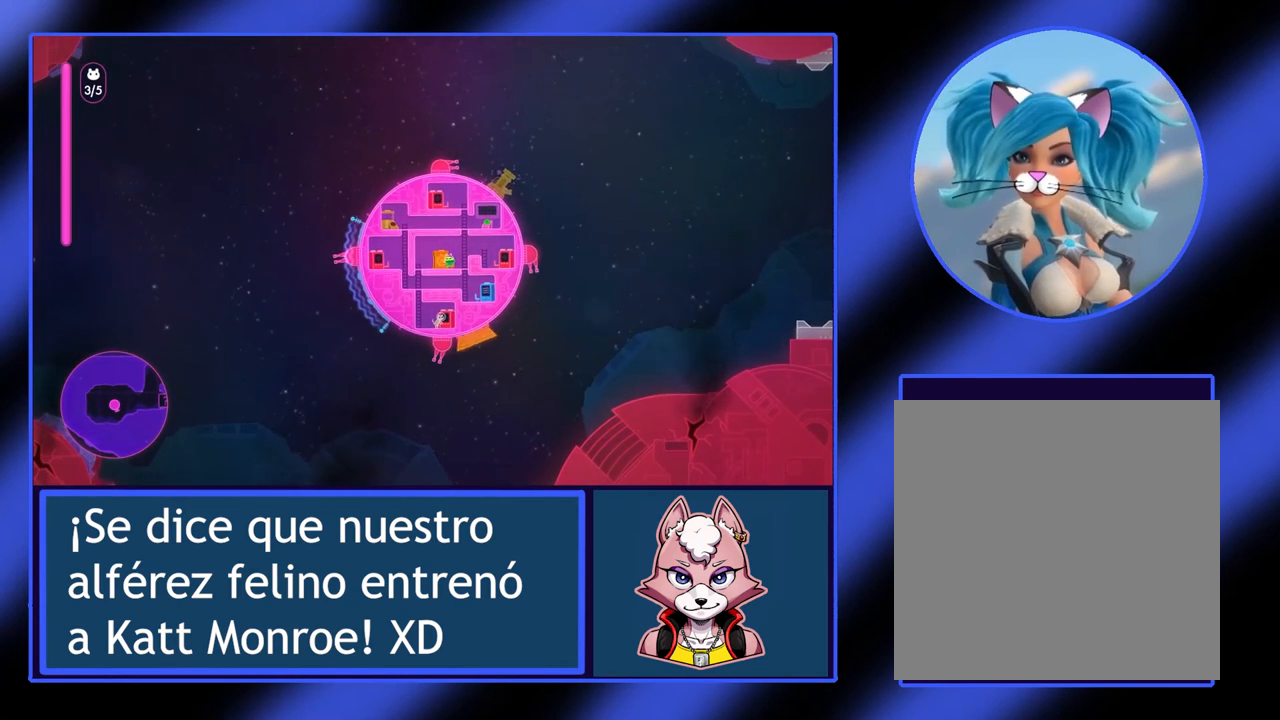
{"buttons": [], "left_stick": "up-left", "events": [[267, "left_stick", "up-left"]]}
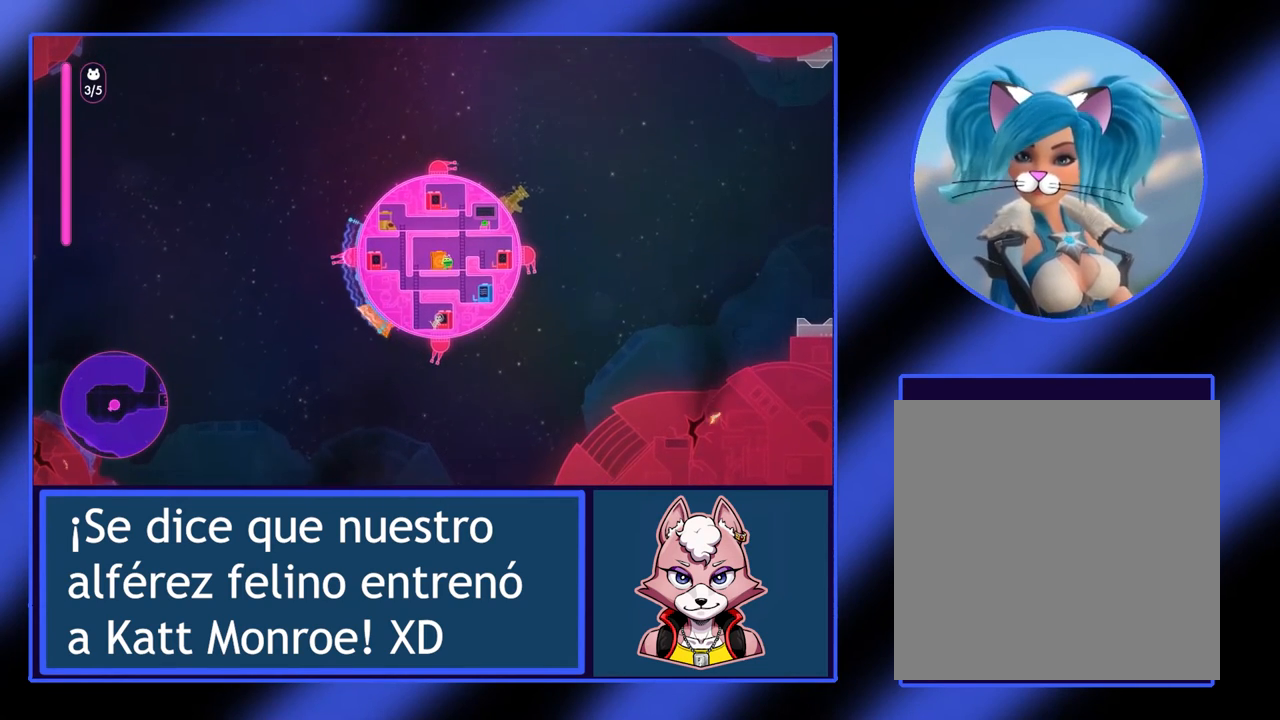
{"buttons": ["X"], "left_stick": "center", "events": [[133, "X", "down"], [133, "left_stick", "center"]]}
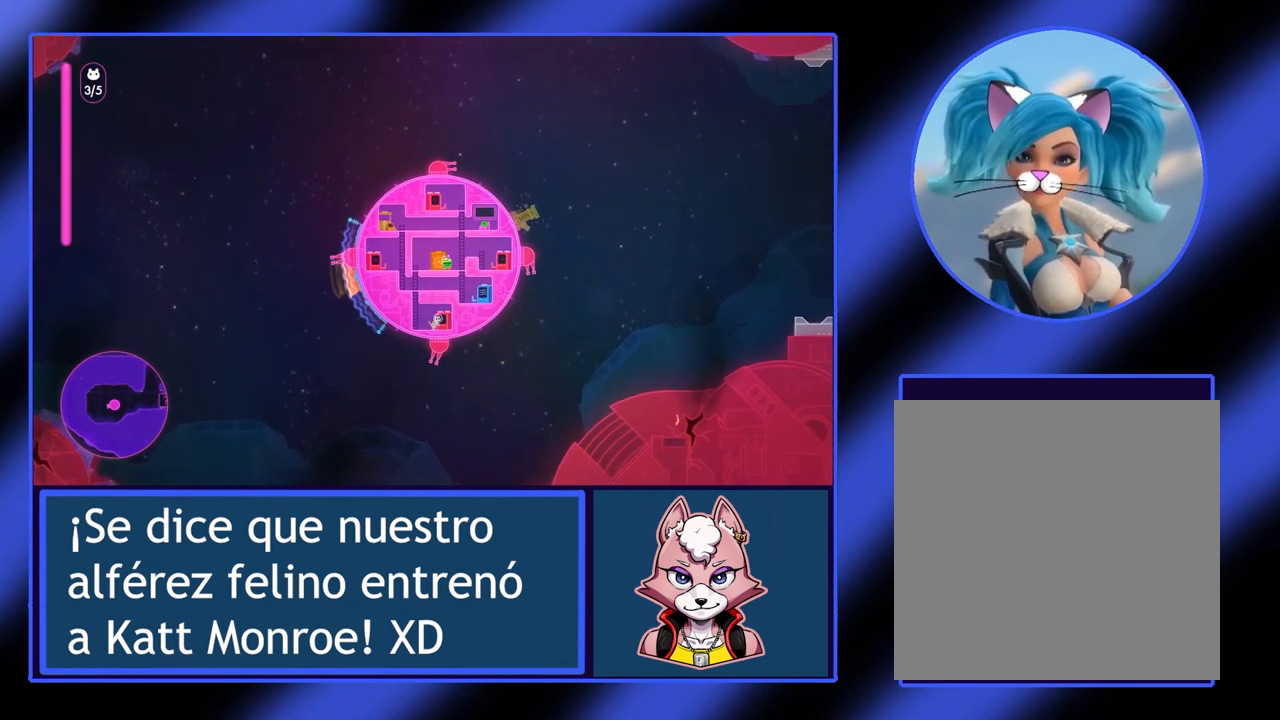
{"buttons": ["X"], "left_stick": "center", "events": [[133, "left_stick", "up"], [333, "left_stick", "center"]]}
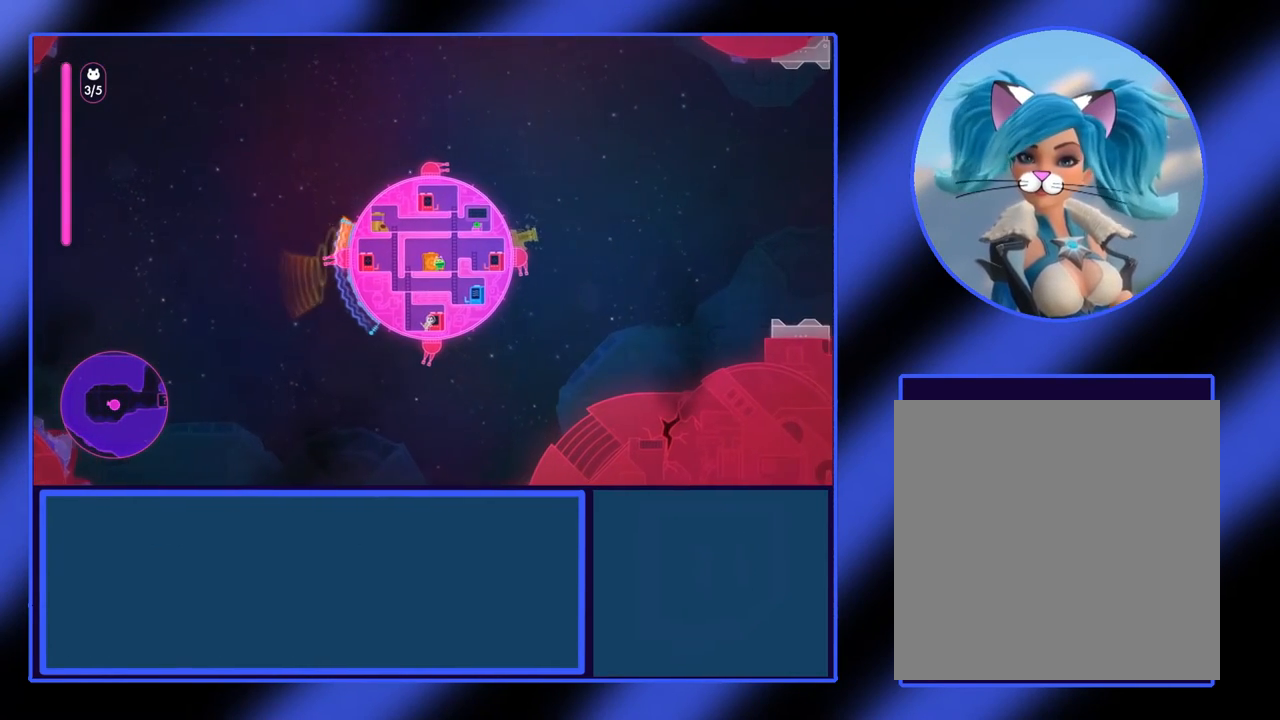
{"buttons": ["X"], "left_stick": "center", "events": [[33, "left_stick", "down"], [367, "left_stick", "center"]]}
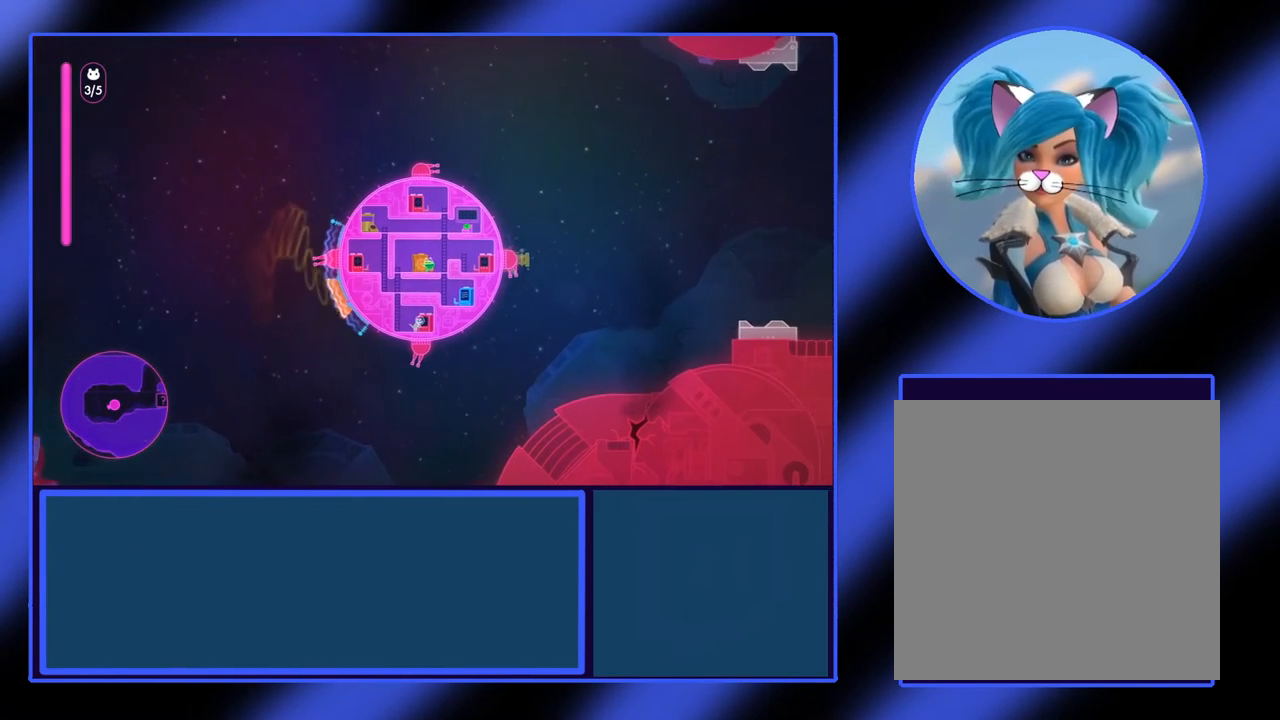
{"buttons": ["X"], "left_stick": "up", "events": [[500, "left_stick", "up"]]}